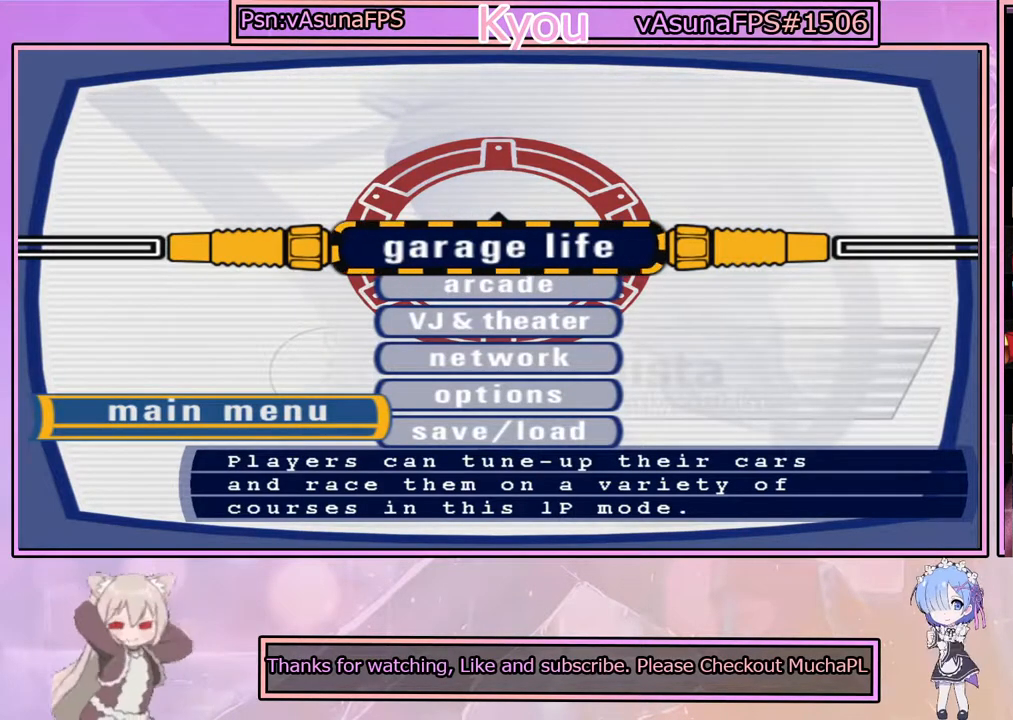
Gameplay with a controller (PlayStation layout); each line is a JSON object with the inputs held at the frame after it. "events" lists button and stick changes between this image and that frame as [ms after this image, input, new state], when the widget could be followed in between.
{"buttons": [], "left_stick": "center", "right_stick": "center", "events": [[183, "DPAD_DOWN", "down"], [283, "DPAD_DOWN", "up"]]}
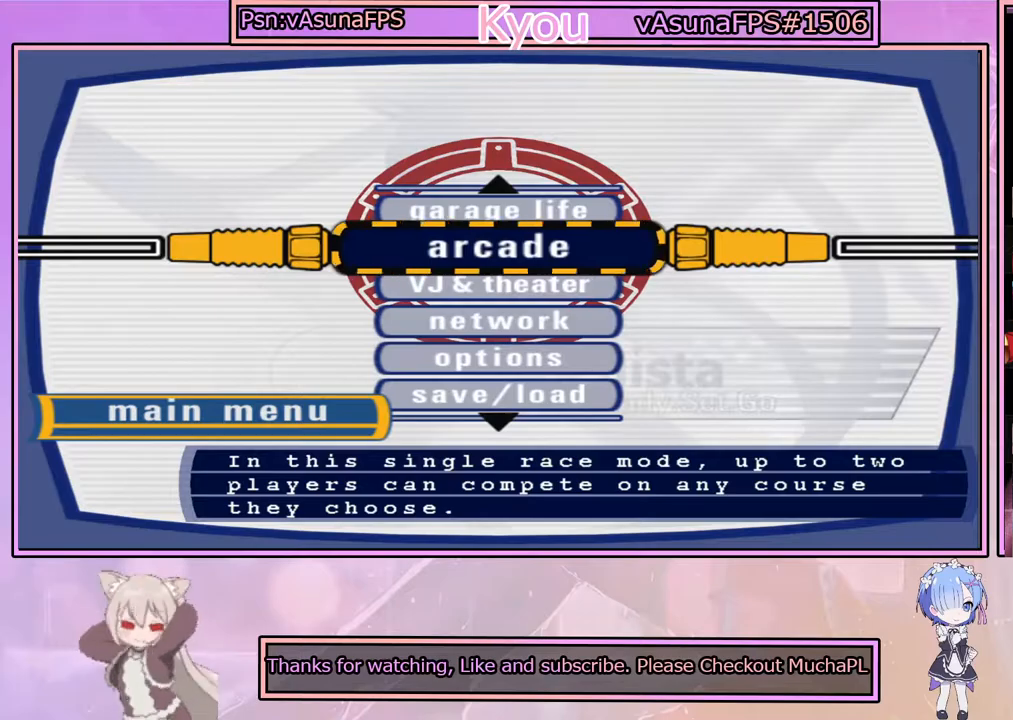
{"buttons": [], "left_stick": "center", "right_stick": "center", "events": [[133, "CROSS", "down"], [283, "CROSS", "up"]]}
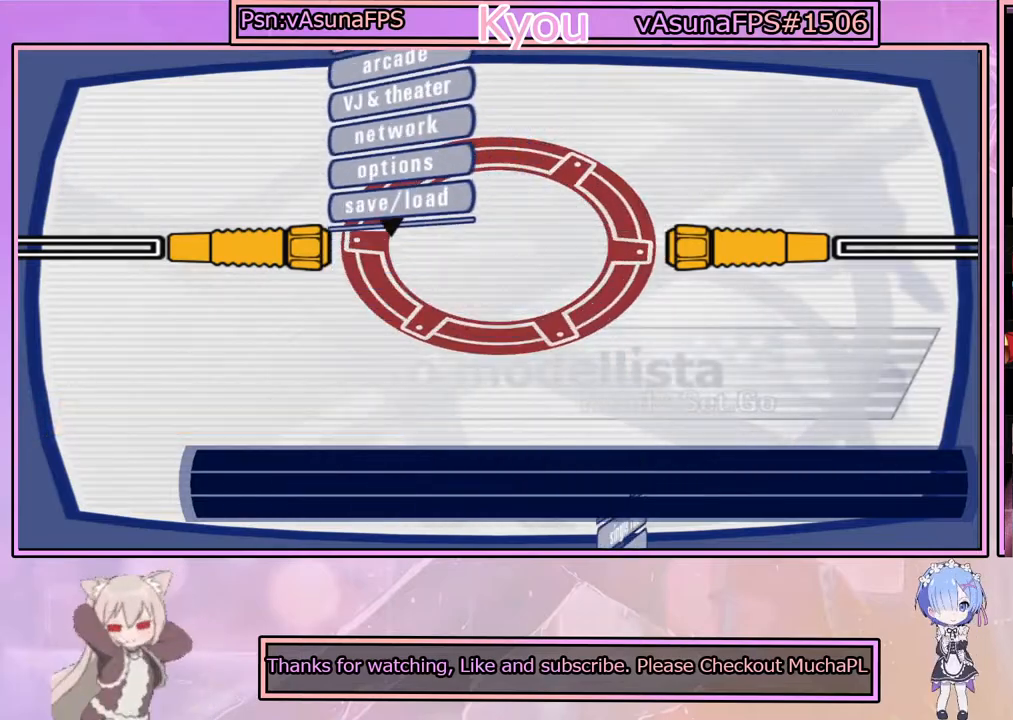
{"buttons": [], "left_stick": "center", "right_stick": "center", "events": []}
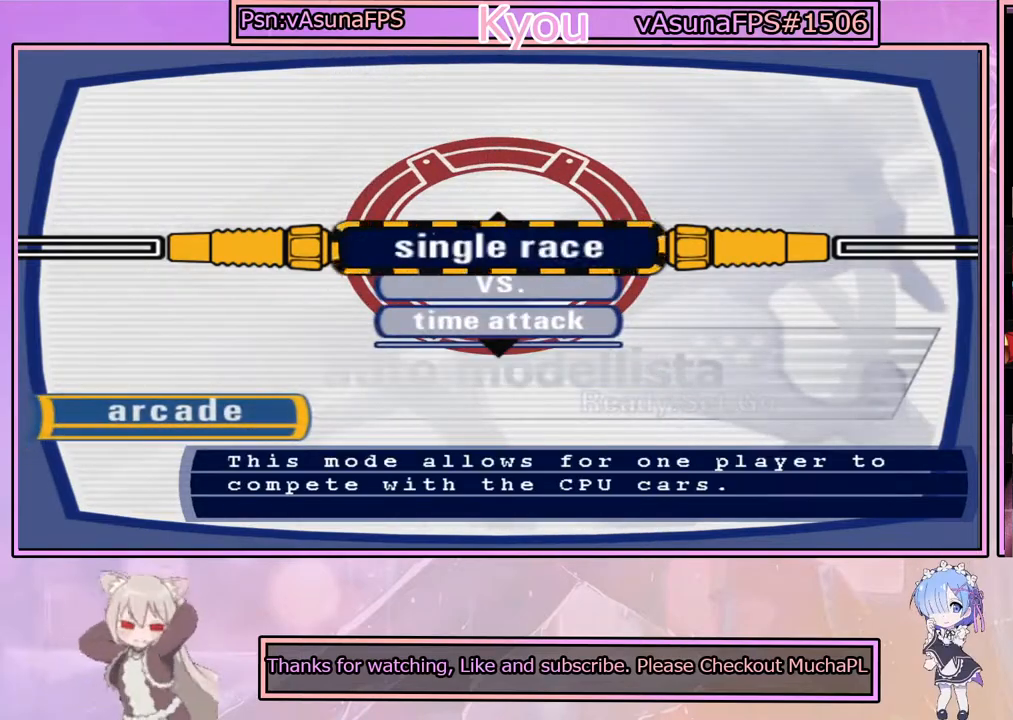
{"buttons": ["CROSS"], "left_stick": "center", "right_stick": "center", "events": [[383, "CROSS", "down"]]}
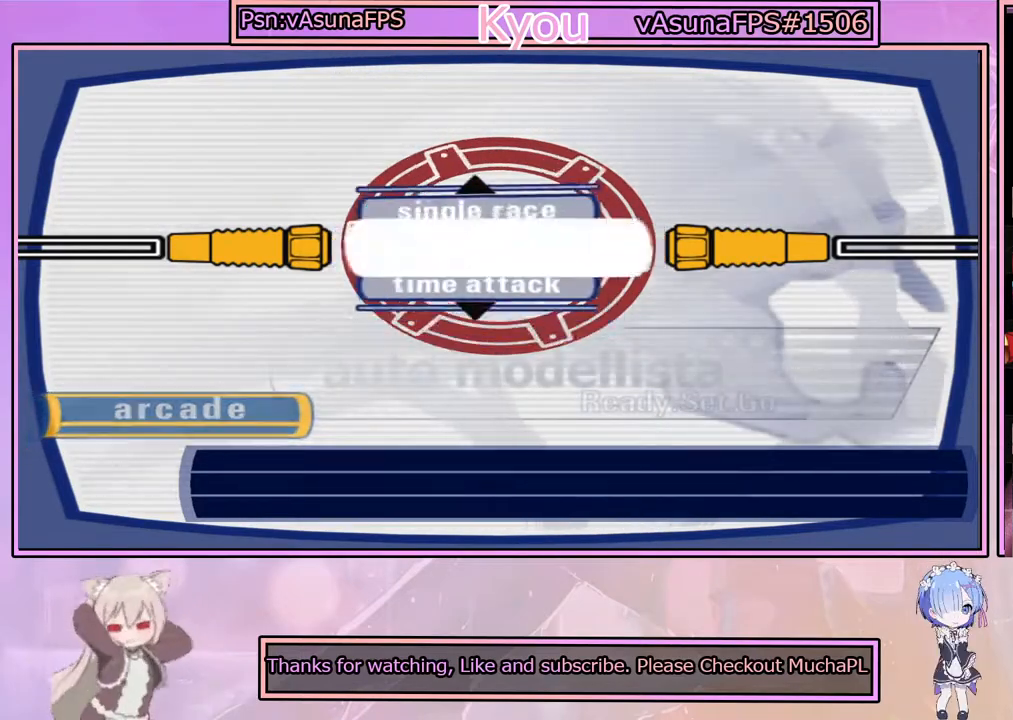
{"buttons": [], "left_stick": "center", "right_stick": "center", "events": [[50, "CROSS", "up"]]}
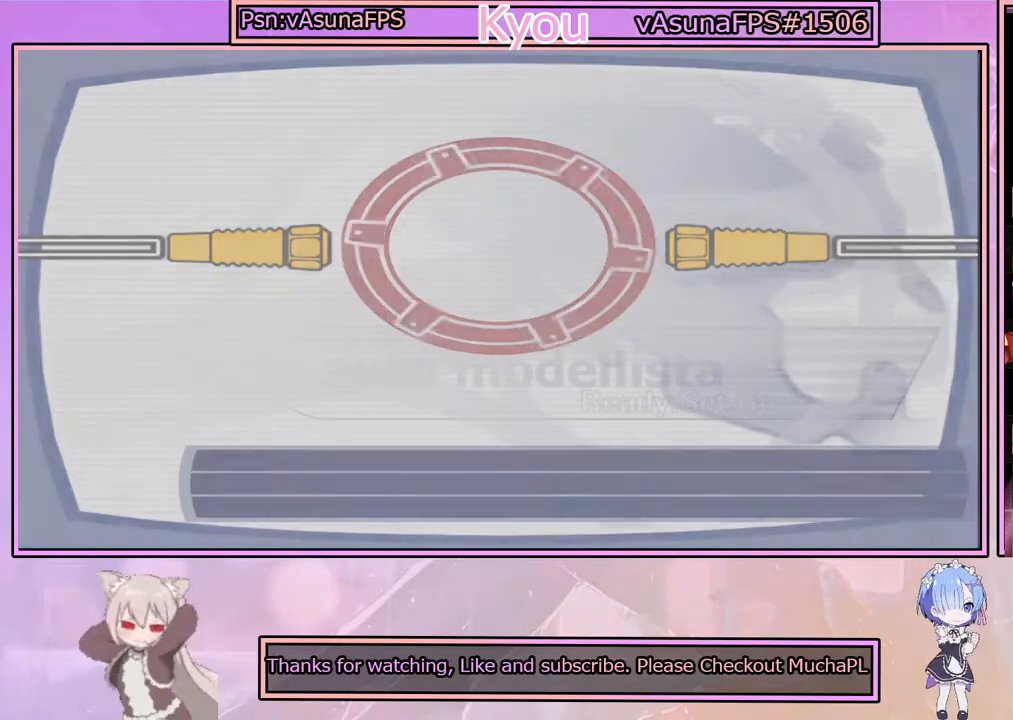
{"buttons": [], "left_stick": "center", "right_stick": "center", "events": []}
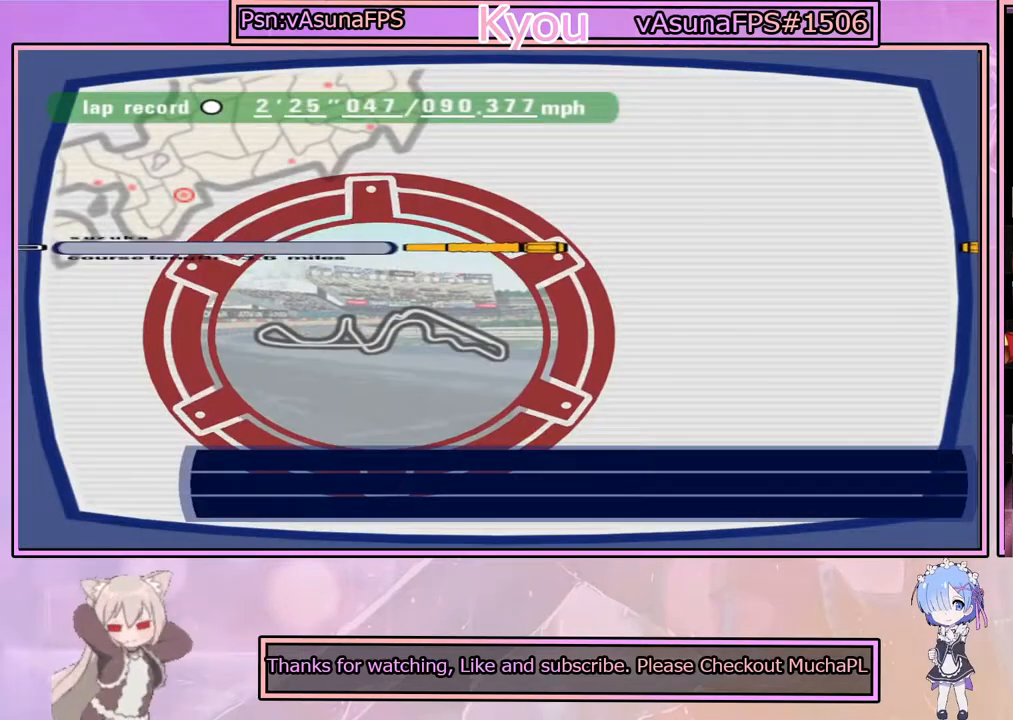
{"buttons": [], "left_stick": "center", "right_stick": "center", "events": []}
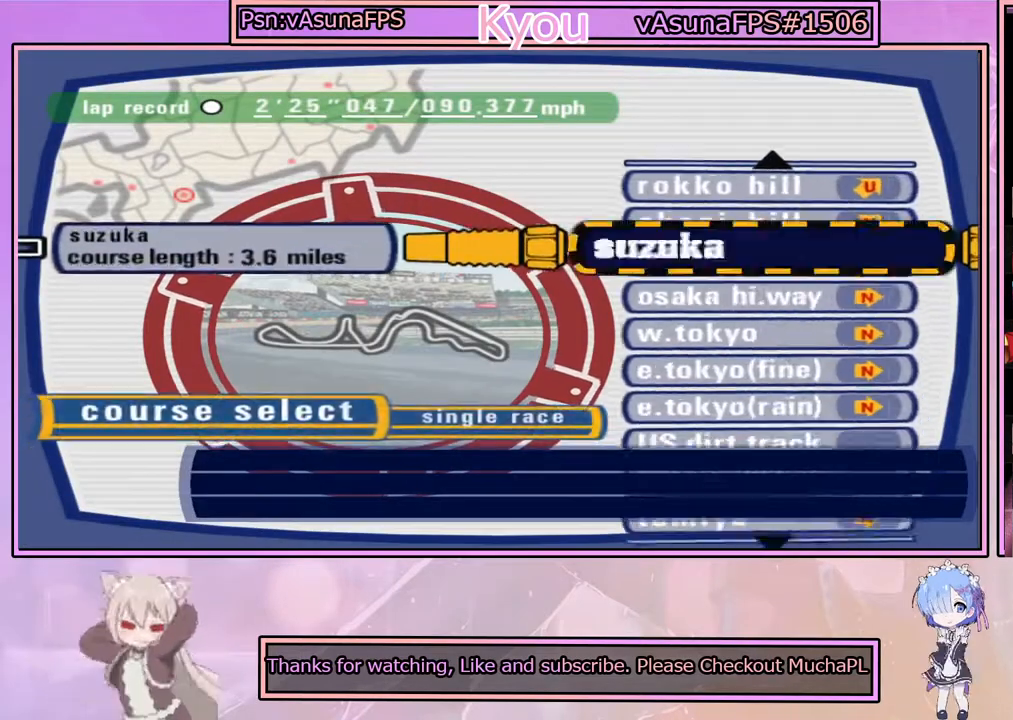
{"buttons": [], "left_stick": "center", "right_stick": "center", "events": [[183, "DPAD_DOWN", "down"], [283, "DPAD_DOWN", "up"]]}
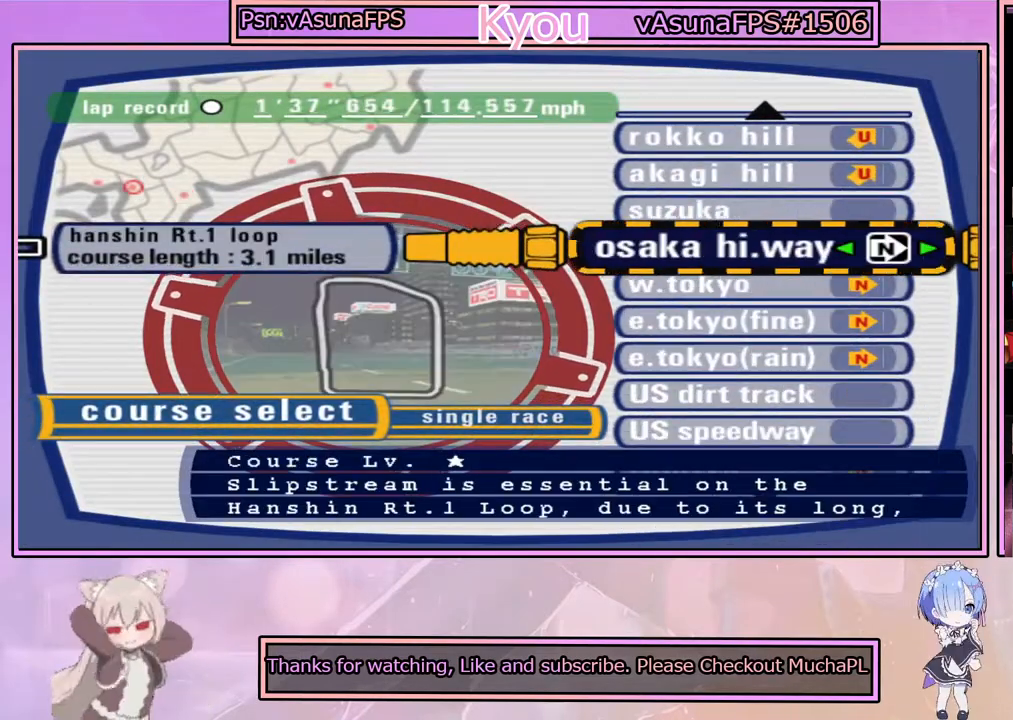
{"buttons": [], "left_stick": "center", "right_stick": "center", "events": [[200, "DPAD_UP", "down"], [300, "DPAD_UP", "up"]]}
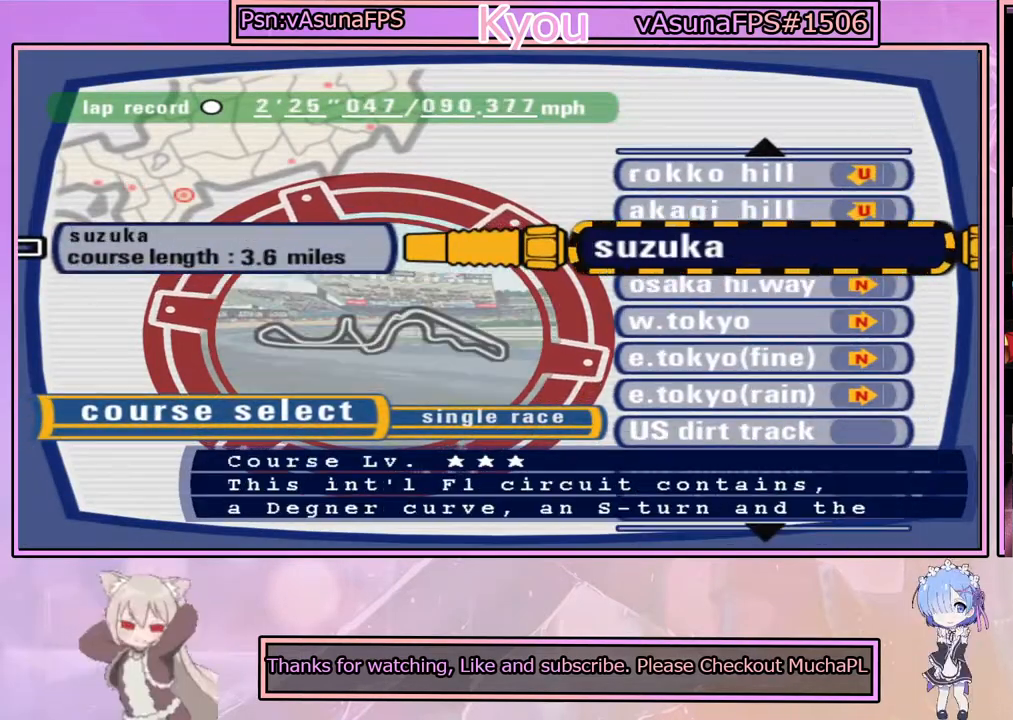
{"buttons": [], "left_stick": "center", "right_stick": "center", "events": [[17, "CROSS", "down"], [200, "CROSS", "up"]]}
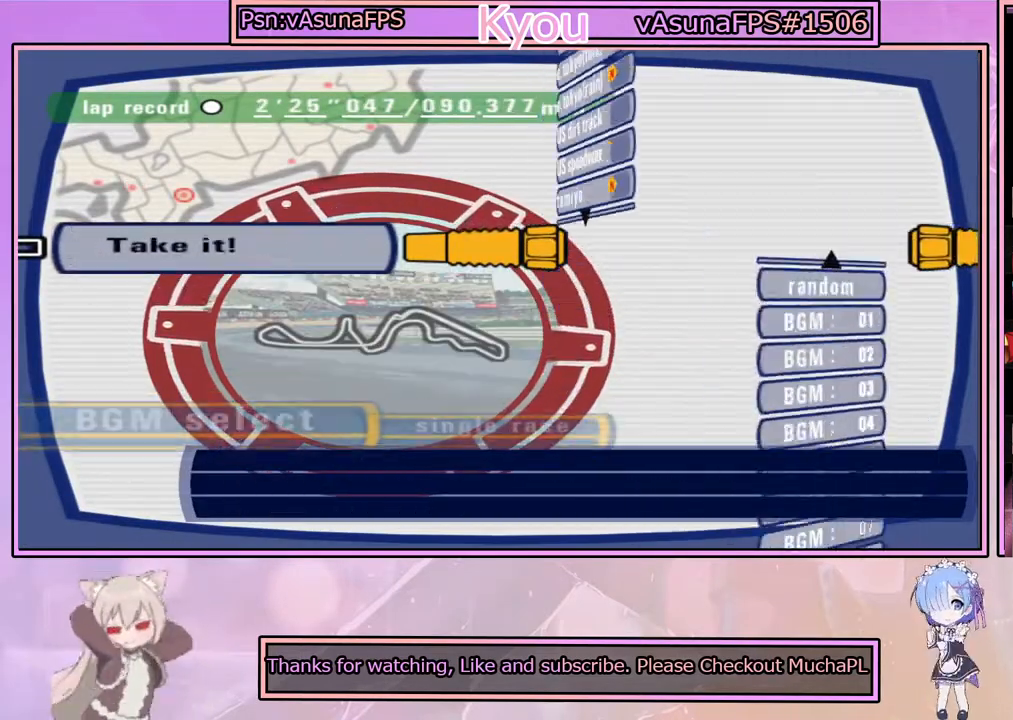
{"buttons": ["DPAD_DOWN"], "left_stick": "center", "right_stick": "center", "events": [[500, "DPAD_DOWN", "down"]]}
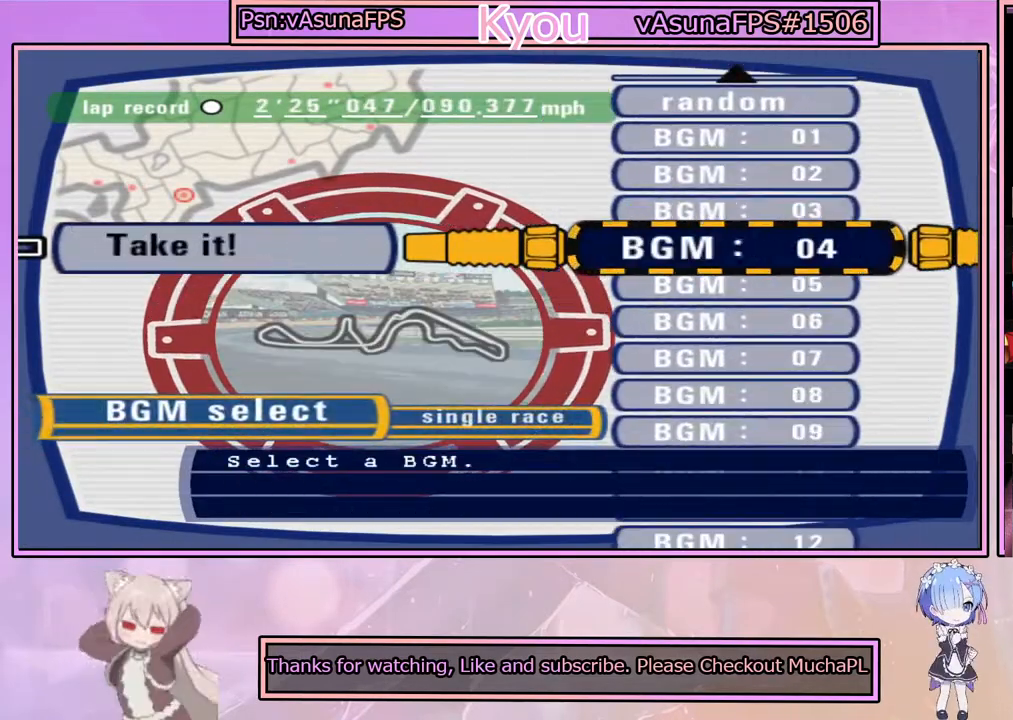
{"buttons": ["DPAD_DOWN"], "left_stick": "center", "right_stick": "center", "events": [[117, "DPAD_DOWN", "up"], [467, "DPAD_DOWN", "down"]]}
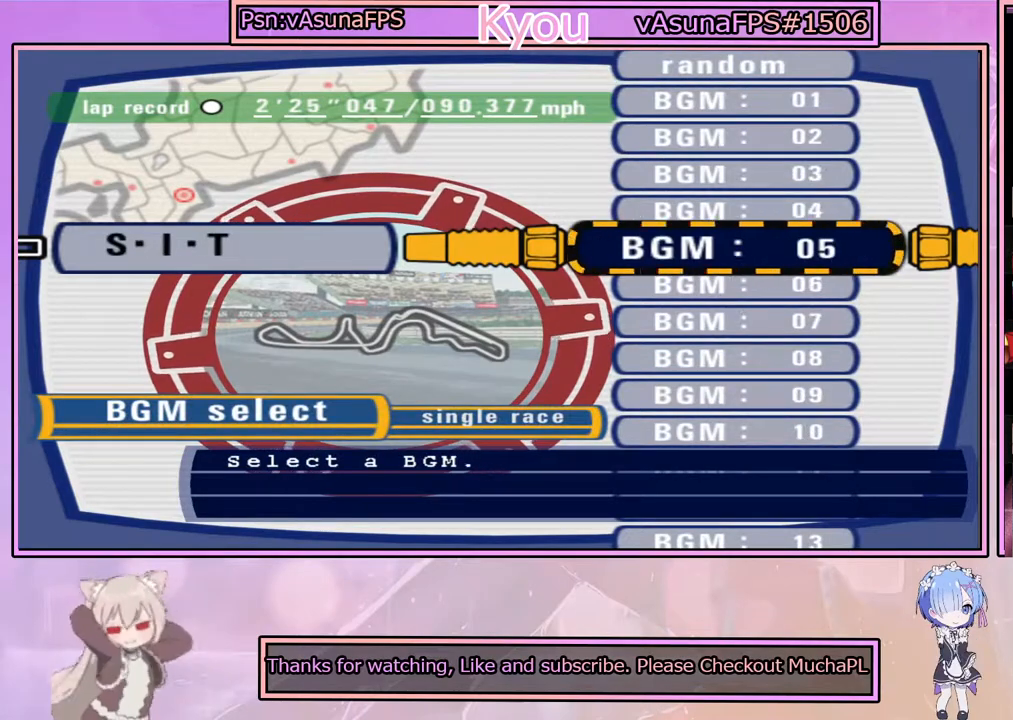
{"buttons": [], "left_stick": "center", "right_stick": "center", "events": [[33, "DPAD_DOWN", "up"], [300, "DPAD_DOWN", "down"], [417, "DPAD_DOWN", "up"]]}
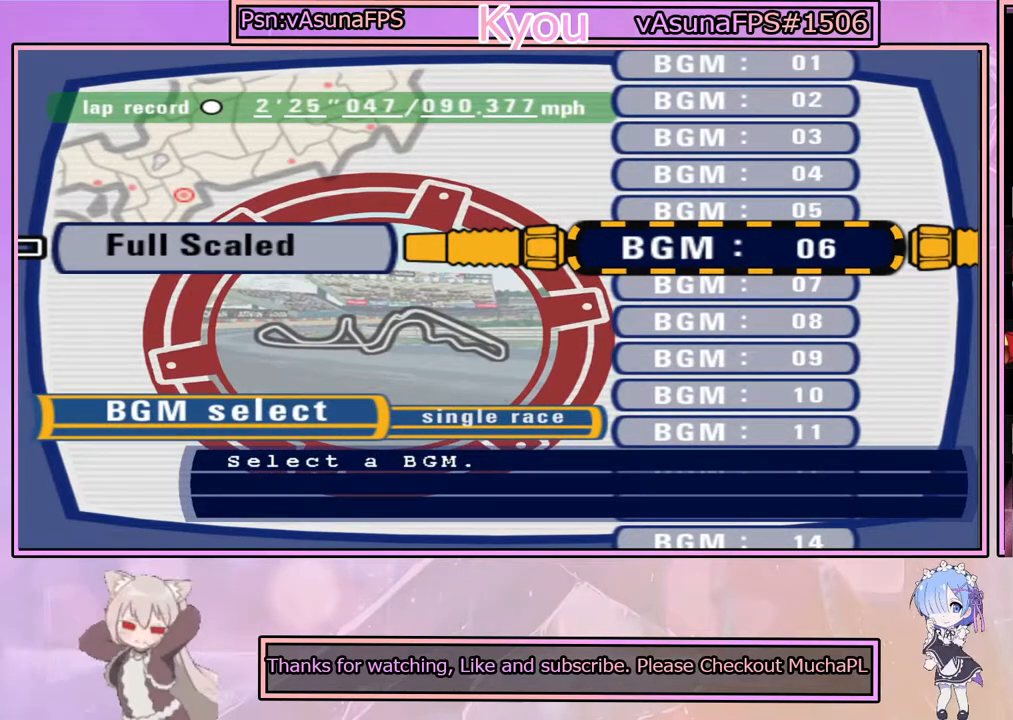
{"buttons": [], "left_stick": "center", "right_stick": "center", "events": [[200, "DPAD_UP", "down"], [350, "DPAD_UP", "up"]]}
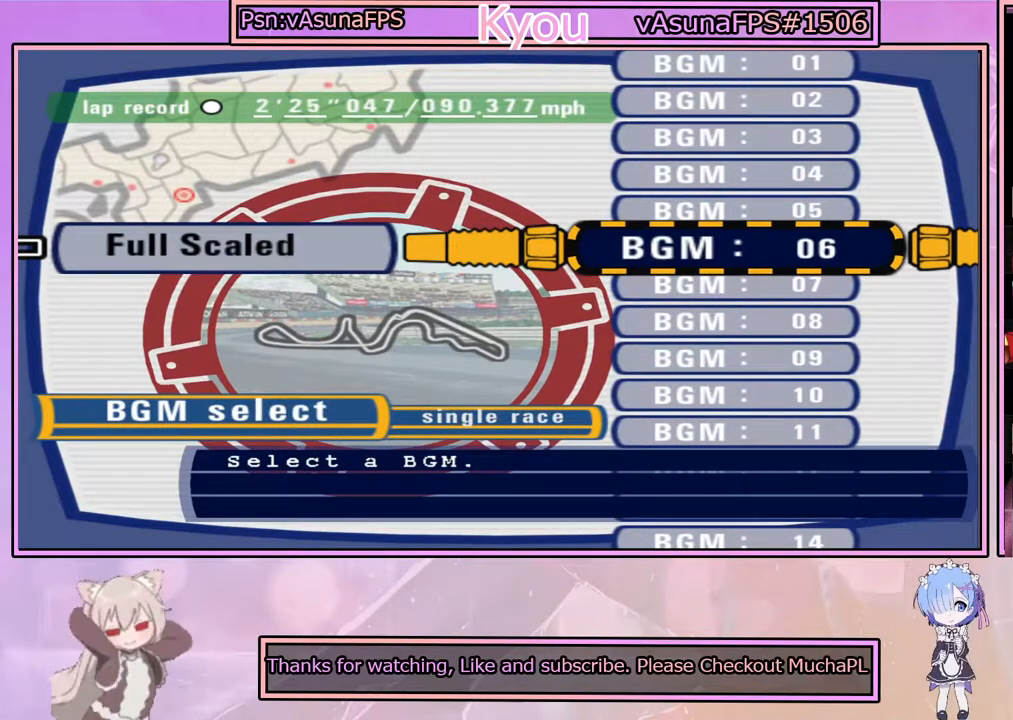
{"buttons": [], "left_stick": "center", "right_stick": "center", "events": [[283, "DPAD_UP", "down"], [383, "DPAD_UP", "up"]]}